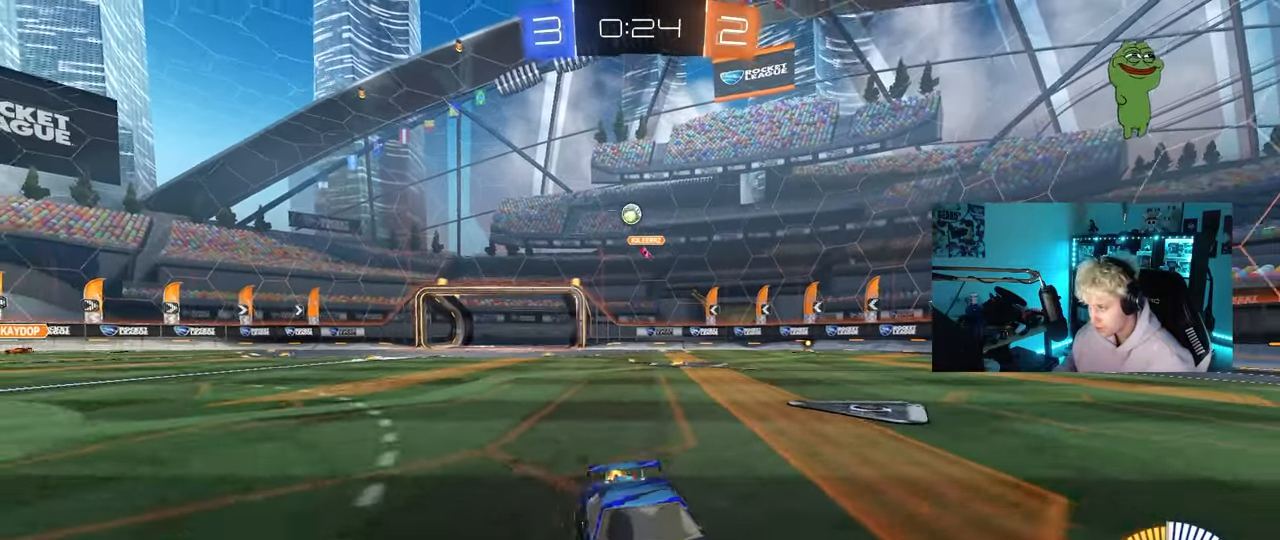
Gameplay with keyboard and mouse; each line is a JSON object with the keys and mouse buttons held at the frame after it. "events" lists presses ("down") and releases ("up") of "1", "2", "3", "4", "5", "a", "alt", "c", "caps_lock", "ctrl", "d", "e", "f", "g", "q", "r", "s", "shift", "space", "t", "tab", "v", "w", "x", "z", "mouse_left", "mouse_wheel" and "mouse_right" between this image and that frame as [ms after this image, input, new state], when the widget could be followed in between. "mouse_left", "mouse_wheel", "mouse_right" = the "left", "wheel", "right" buttons of the "mouse" list. No other keys are recorded. "wheel" means that the mouse wheel is clicked or scrolled. "mouse_move" is the direction in which the mouse moves at that frame (one of eight, or "still"), when it could be read.
{"keys": ["d", "w"], "mouse": [], "mouse_move": "still", "events": [[100, "shift", "down"], [233, "shift", "up"]]}
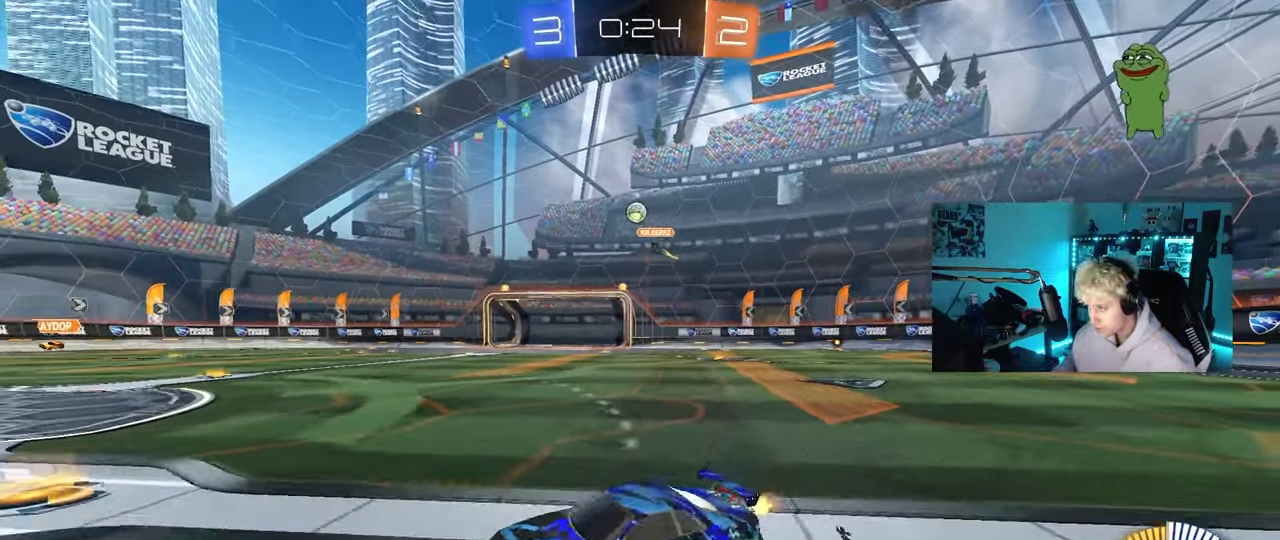
{"keys": ["w"], "mouse": [], "mouse_move": "still", "events": [[67, "mouse_left", "down"], [150, "d", "up"], [300, "mouse_left", "up"]]}
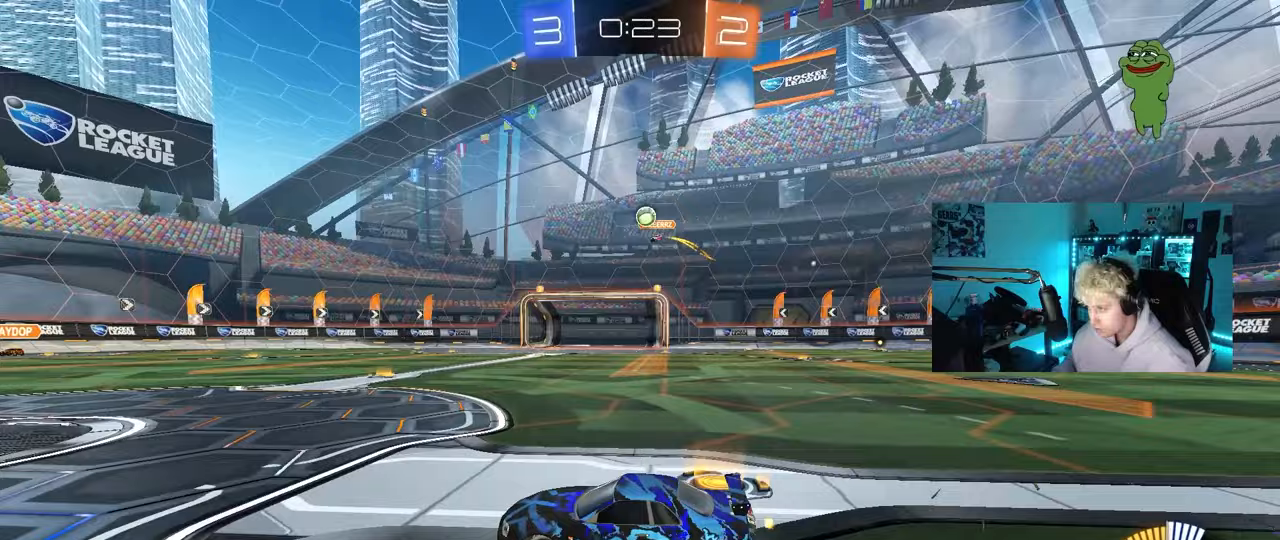
{"keys": [], "mouse": [], "mouse_move": "still", "events": [[33, "w", "up"]]}
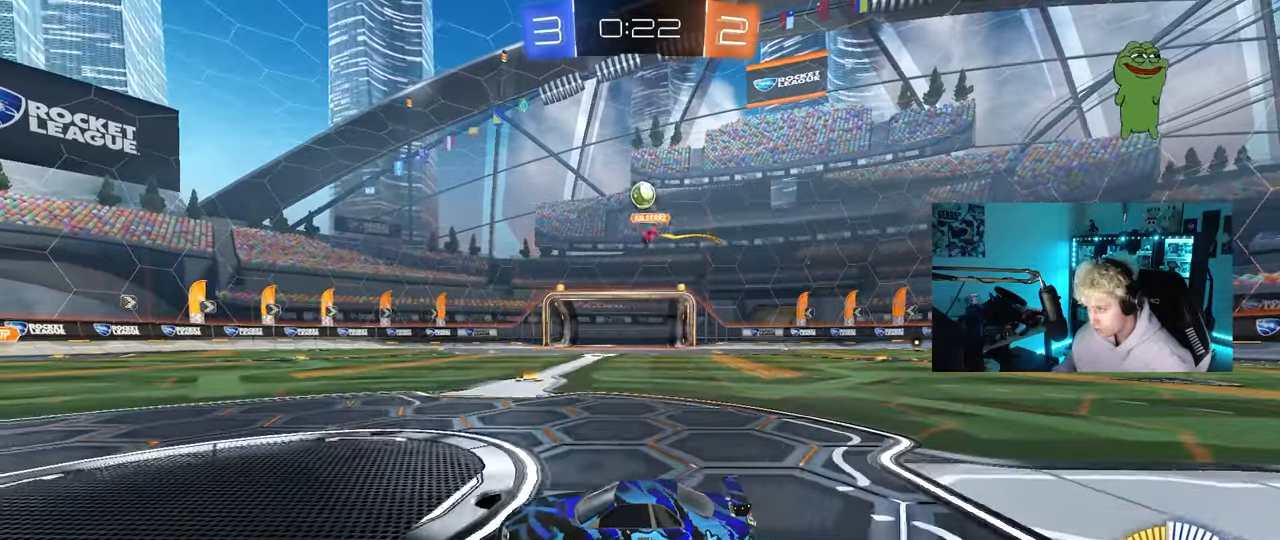
{"keys": [], "mouse": ["left"], "mouse_move": "still", "events": [[50, "d", "down"], [133, "d", "up"], [133, "s", "down"], [183, "a", "down"], [183, "mouse_right", "down"], [283, "d", "down"], [350, "mouse_left", "down"], [417, "a", "up"], [417, "d", "up"], [467, "mouse_right", "up"], [467, "s", "up"]]}
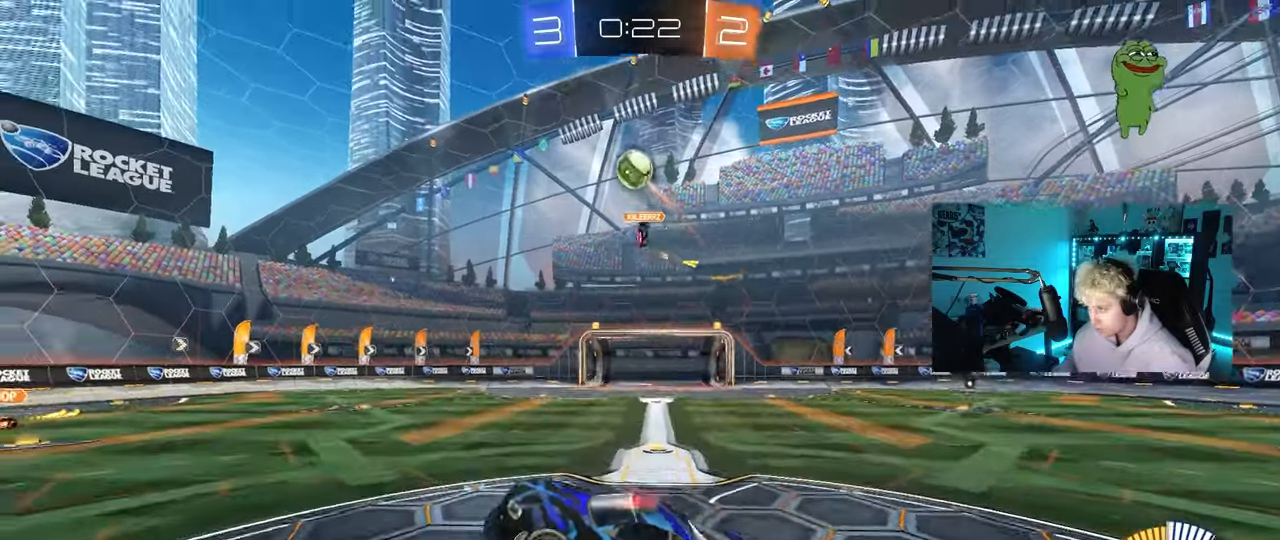
{"keys": ["d", "shift"], "mouse": ["left"], "mouse_move": "down-left", "events": [[17, "d", "down"], [17, "mouse_right", "down"], [67, "s", "down"], [117, "shift", "down"], [150, "s", "up"], [200, "mouse_right", "up"], [300, "w", "down"], [383, "w", "up"]]}
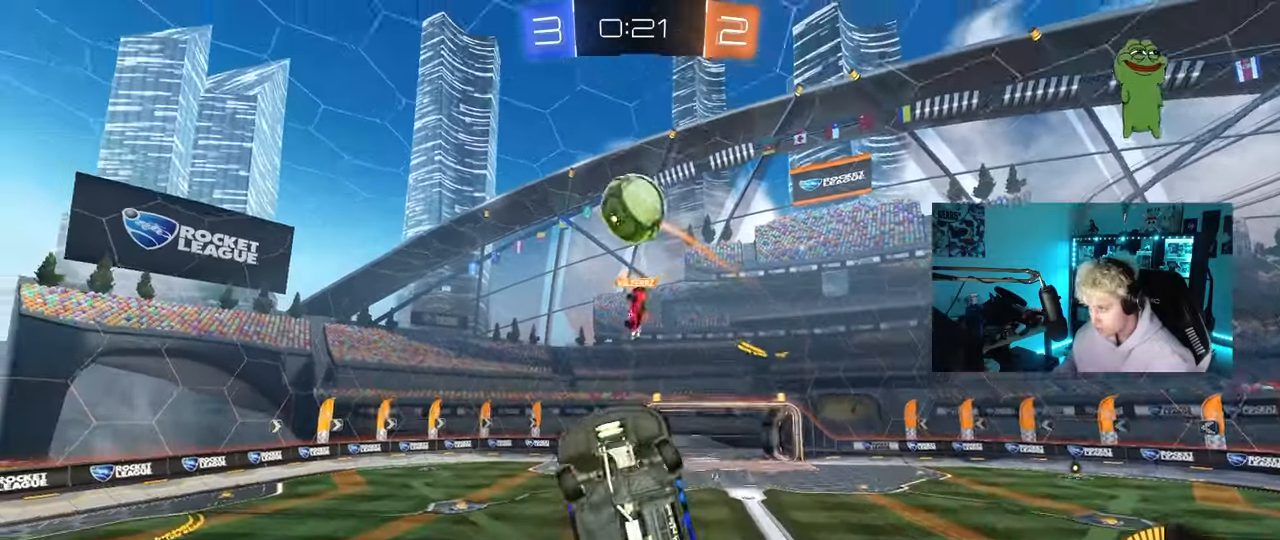
{"keys": ["d", "shift", "w"], "mouse": ["left"], "mouse_move": "still", "events": [[33, "s", "down"], [83, "s", "up"], [217, "w", "down"]]}
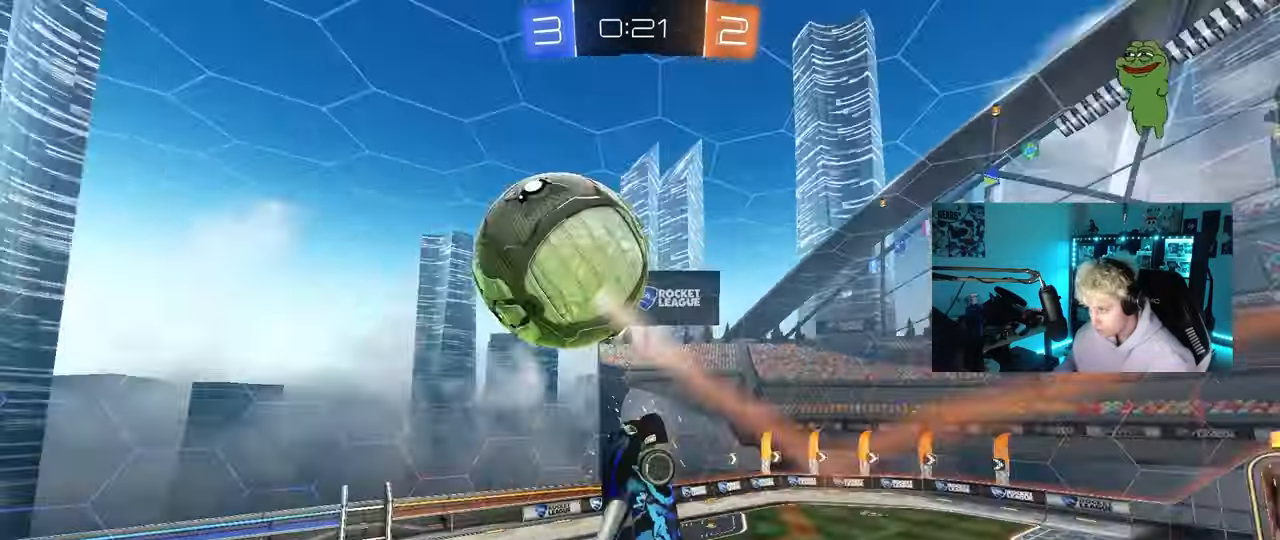
{"keys": ["a", "w"], "mouse": [], "mouse_move": "still", "events": [[50, "w", "up"], [83, "d", "up"], [133, "a", "down"], [133, "s", "down"], [133, "shift", "up"], [183, "mouse_left", "up"], [283, "s", "up"], [367, "w", "down"]]}
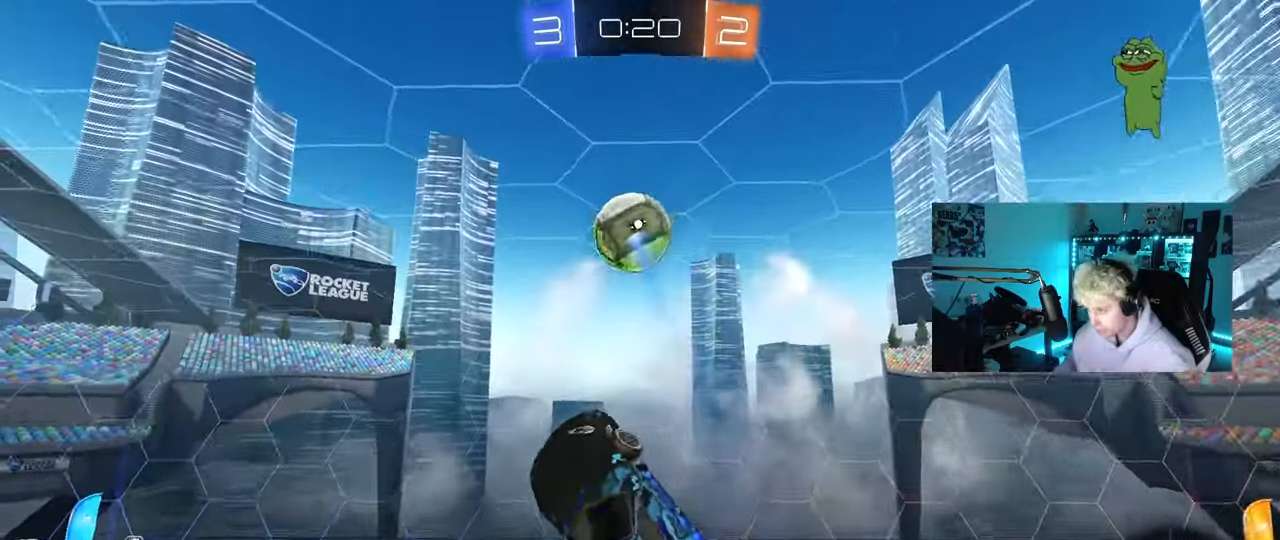
{"keys": ["a", "shift"], "mouse": ["left"], "mouse_move": "down", "events": [[67, "w", "up"], [250, "shift", "down"], [333, "mouse_left", "down"]]}
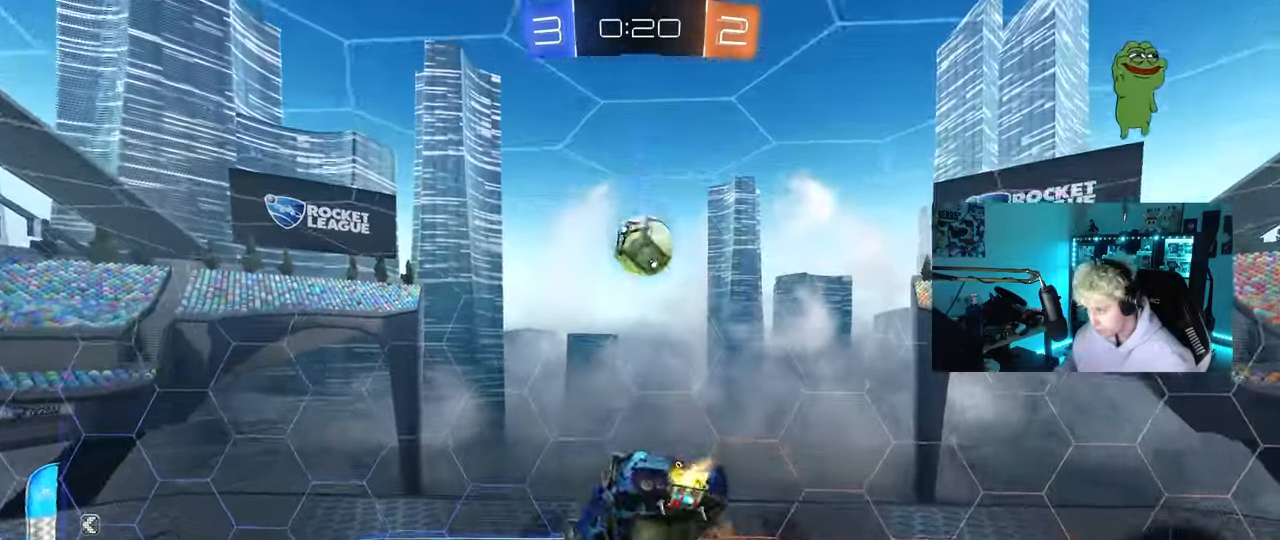
{"keys": [], "mouse": ["left"], "mouse_move": "still", "events": [[117, "s", "down"], [167, "d", "down"], [167, "mouse_left", "up"], [167, "shift", "up"], [217, "a", "up"], [367, "s", "up"], [367, "shift", "down"], [450, "mouse_left", "down"], [500, "d", "up"], [500, "shift", "up"]]}
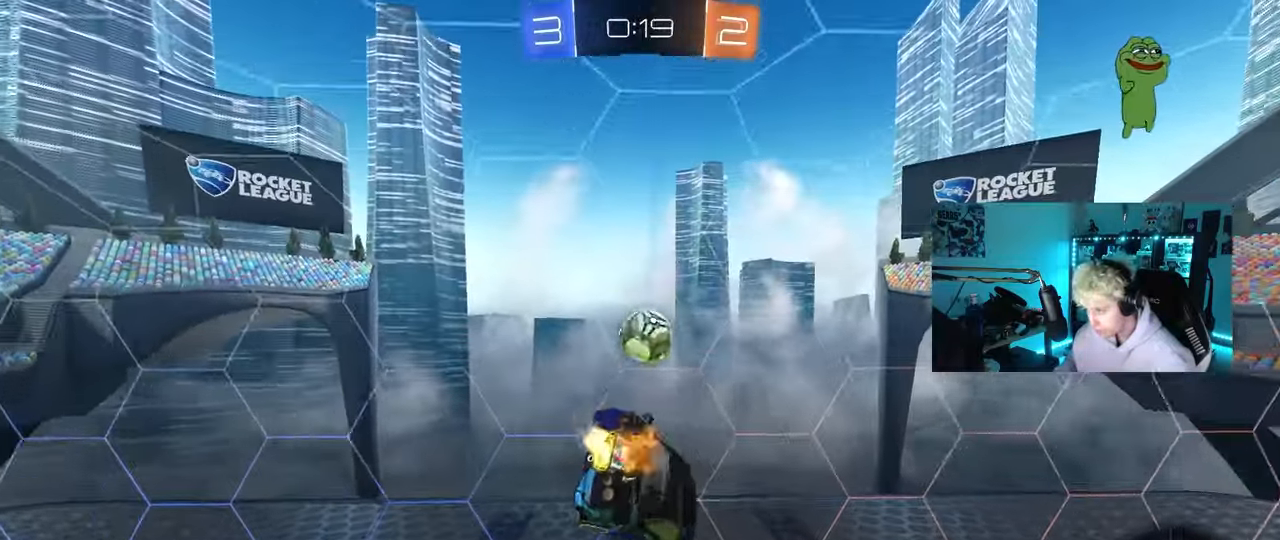
{"keys": ["d", "w"], "mouse": ["left"], "mouse_move": "down", "events": [[50, "mouse_left", "up"], [50, "w", "down"], [100, "d", "down"], [133, "d", "up"], [133, "w", "up"], [233, "mouse_left", "down"], [283, "mouse_left", "up"], [333, "a", "down"], [367, "mouse_left", "down"], [417, "w", "down"], [467, "a", "up"], [467, "d", "down"]]}
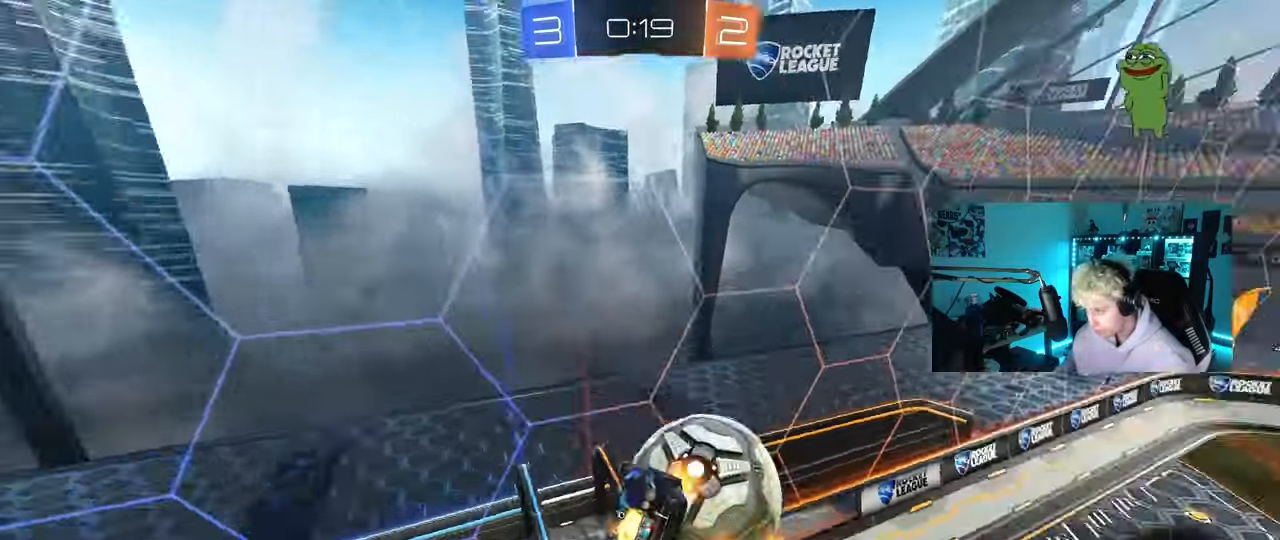
{"keys": ["d", "w"], "mouse": [], "mouse_move": "still", "events": [[17, "w", "up"], [117, "mouse_left", "up"], [200, "w", "down"]]}
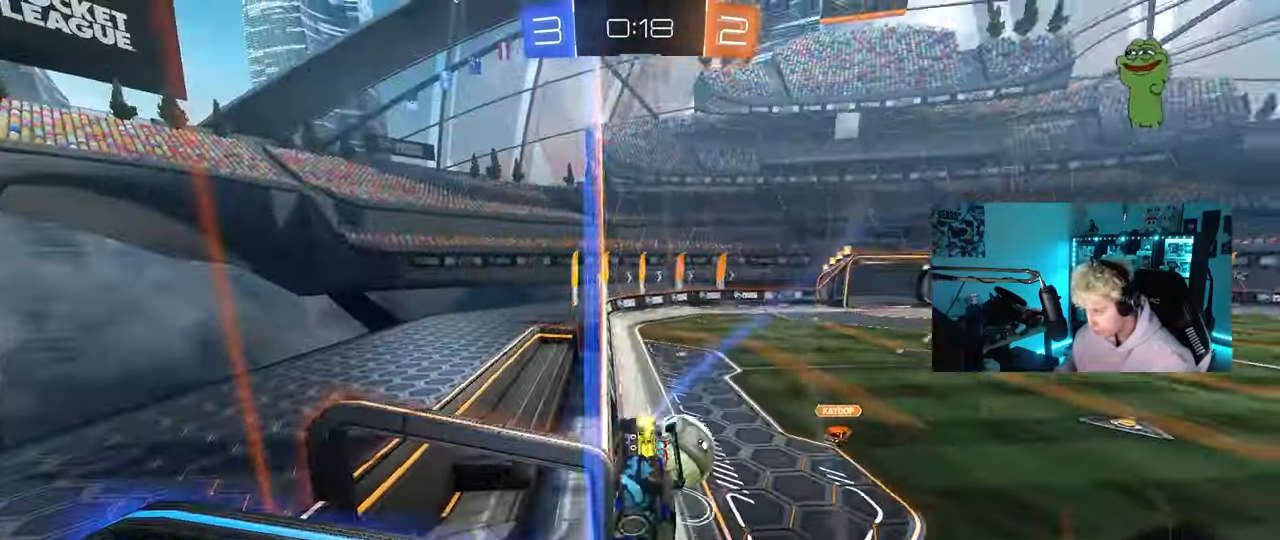
{"keys": ["d", "w"], "mouse": [], "mouse_move": "still", "events": []}
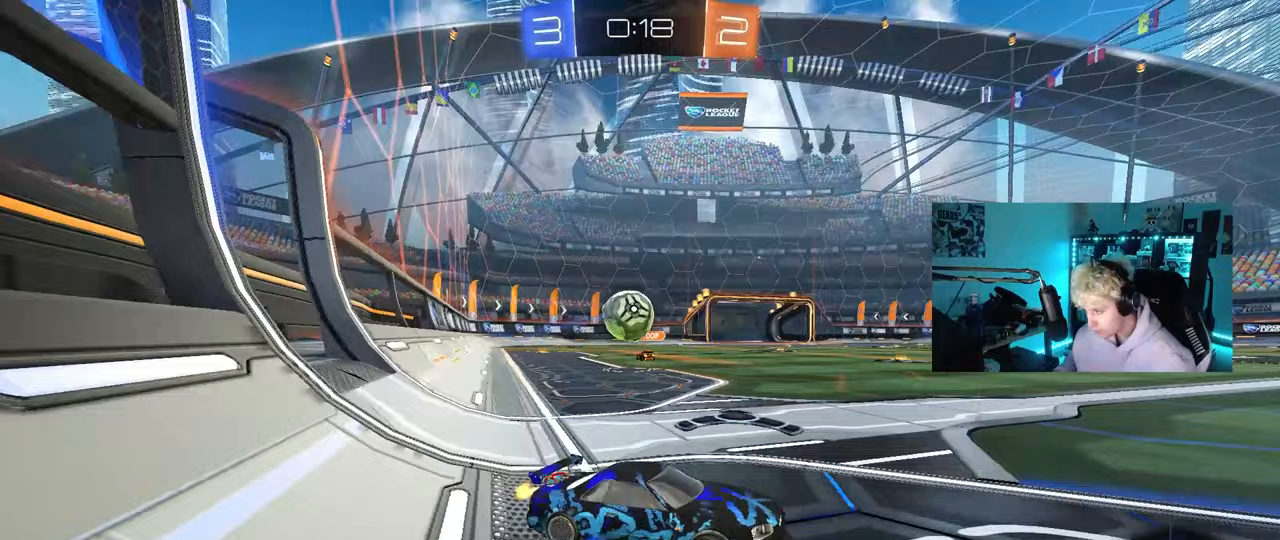
{"keys": ["d", "s", "shift", "space"], "mouse": ["right"], "mouse_move": "down-left", "events": [[50, "mouse_left", "down"], [183, "d", "up"], [233, "mouse_right", "down"], [283, "d", "down"], [333, "mouse_right", "up"], [333, "shift", "down"], [367, "mouse_right", "down"], [417, "s", "down"], [417, "w", "up"], [467, "mouse_left", "up"], [467, "space", "down"]]}
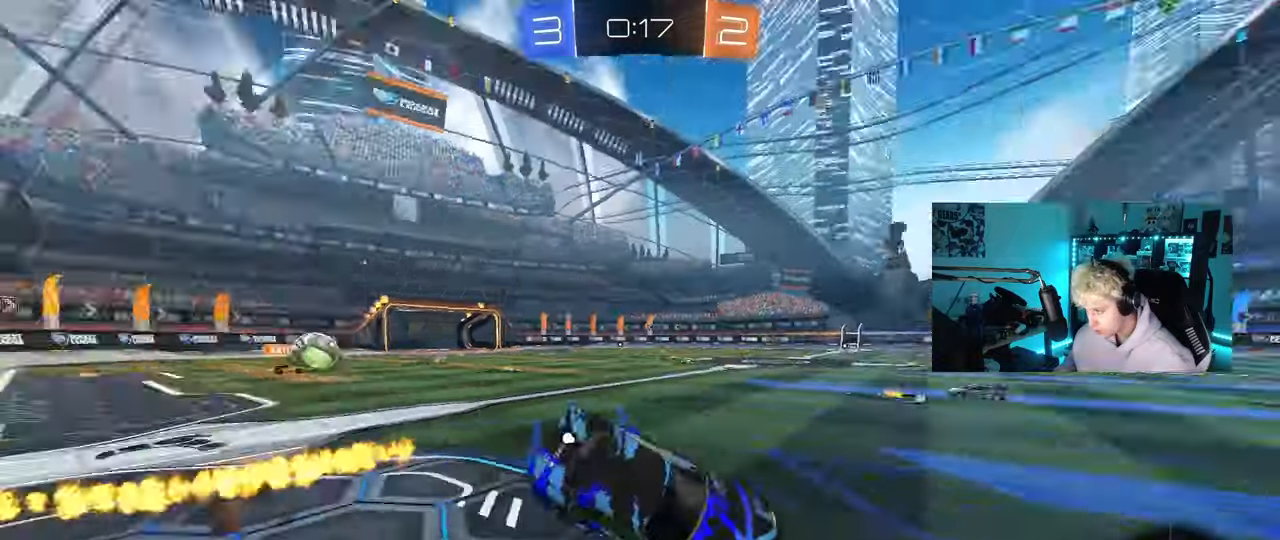
{"keys": ["d", "s", "shift"], "mouse": [], "mouse_move": "still", "events": [[67, "mouse_right", "up"], [150, "space", "up"], [300, "s", "up"], [383, "s", "down"]]}
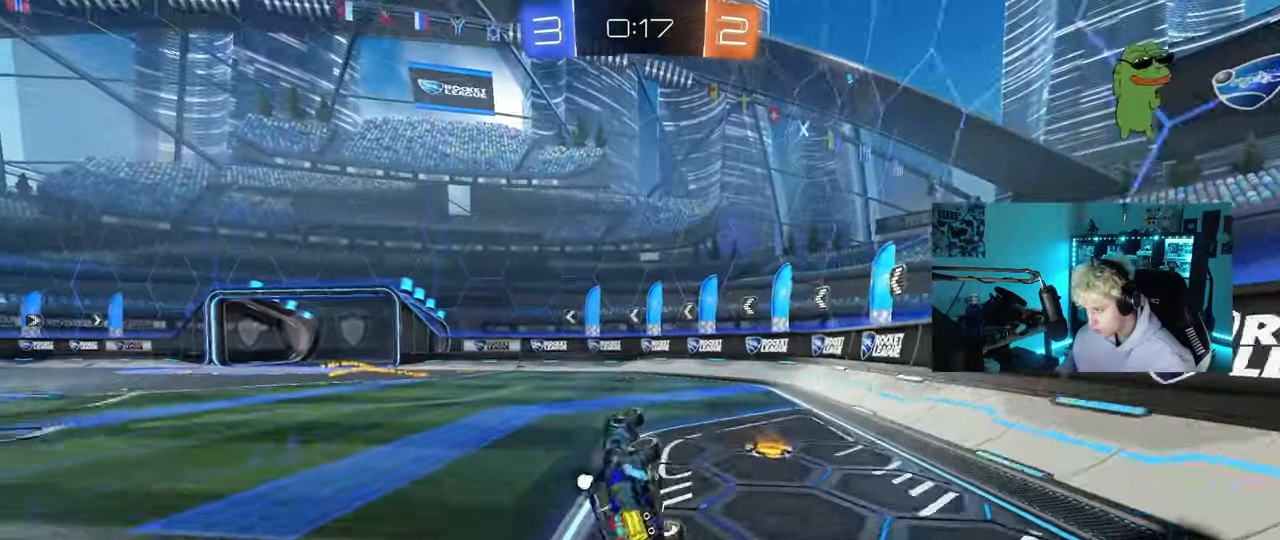
{"keys": ["space", "w"], "mouse": [], "mouse_move": "still", "events": [[167, "s", "up"], [167, "shift", "up"], [217, "d", "up"], [350, "w", "down"], [400, "space", "down"]]}
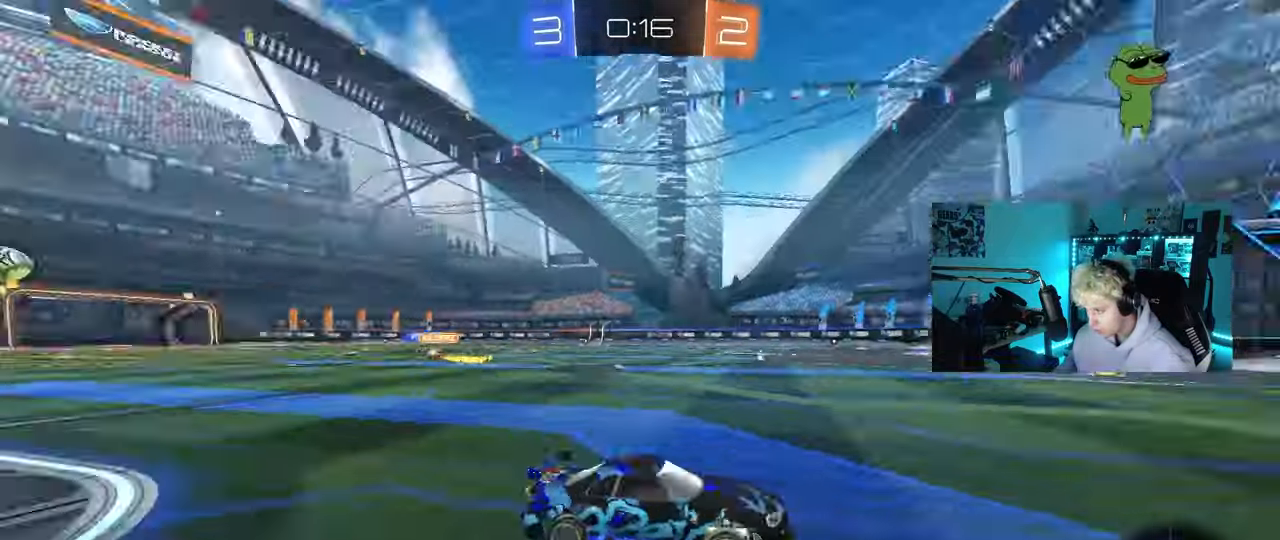
{"keys": ["a", "w"], "mouse": [], "mouse_move": "still", "events": [[100, "space", "up"], [183, "a", "down"], [283, "shift", "down"], [333, "shift", "up"]]}
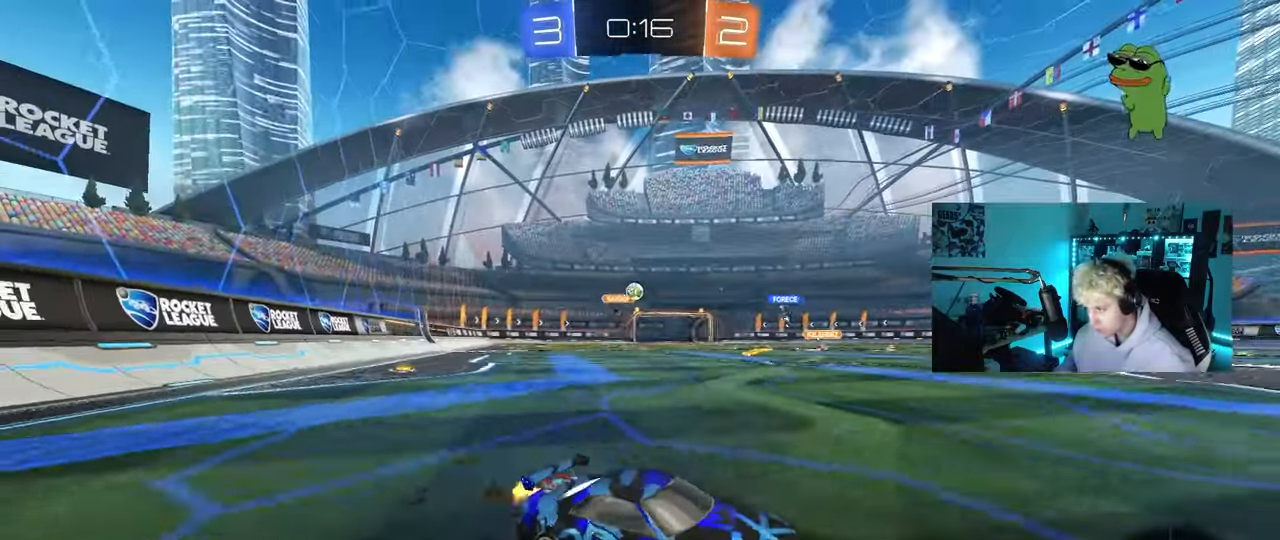
{"keys": ["a"], "mouse": [], "mouse_move": "still", "events": [[17, "a", "up"], [117, "a", "down"], [483, "w", "up"]]}
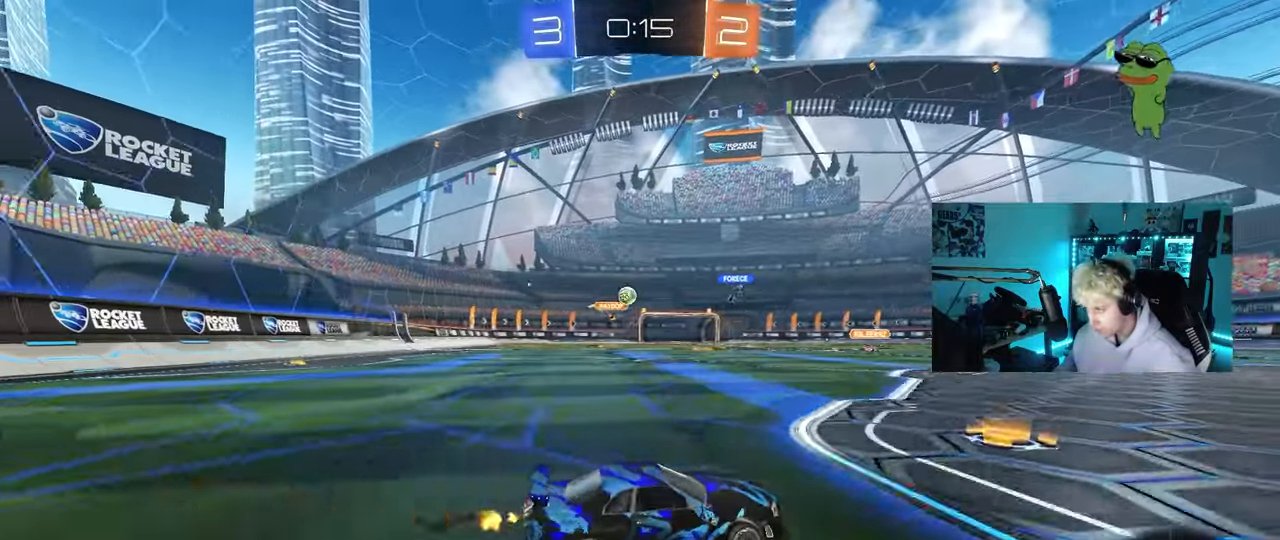
{"keys": ["a", "w"], "mouse": [], "mouse_move": "still", "events": [[83, "s", "down"], [217, "s", "up"], [317, "a", "up"], [400, "w", "down"], [450, "a", "down"]]}
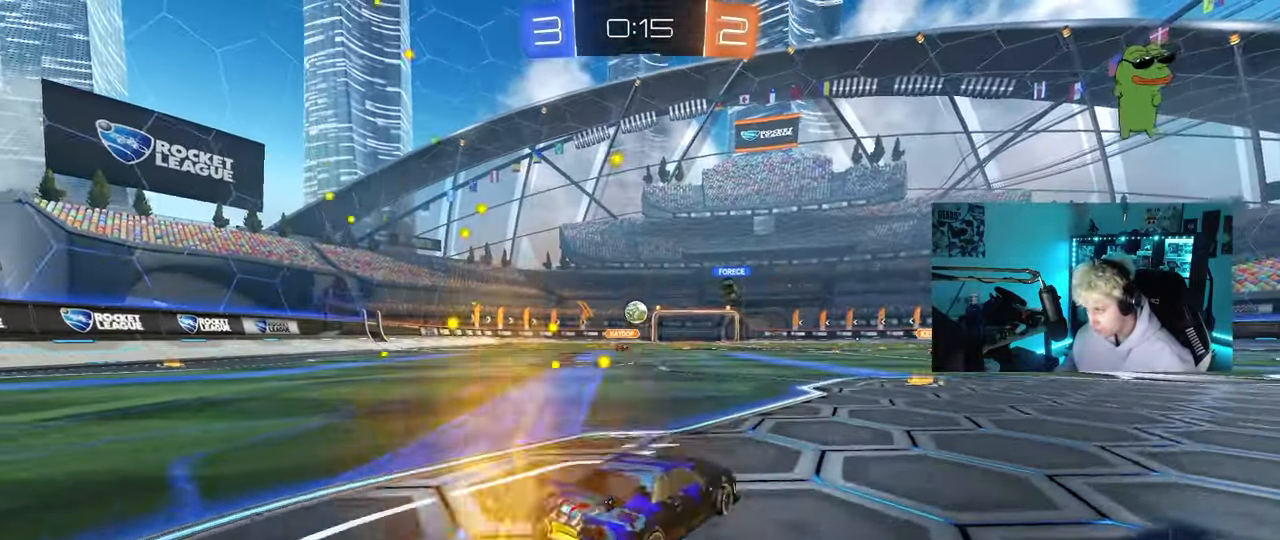
{"keys": ["d", "w"], "mouse": [], "mouse_move": "still", "events": [[100, "a", "up"], [100, "d", "down"], [233, "d", "up"], [417, "d", "down"]]}
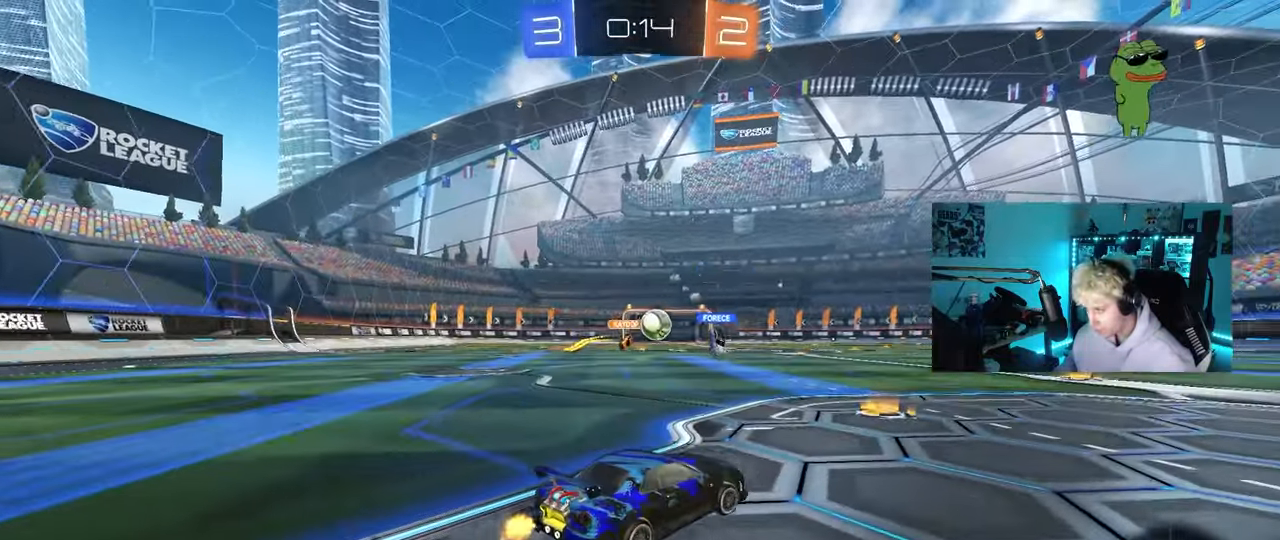
{"keys": ["d", "w"], "mouse": [], "mouse_move": "still", "events": [[67, "d", "up"], [150, "d", "down"], [150, "mouse_left", "down"], [300, "shift", "down"], [350, "mouse_left", "up"], [383, "shift", "up"]]}
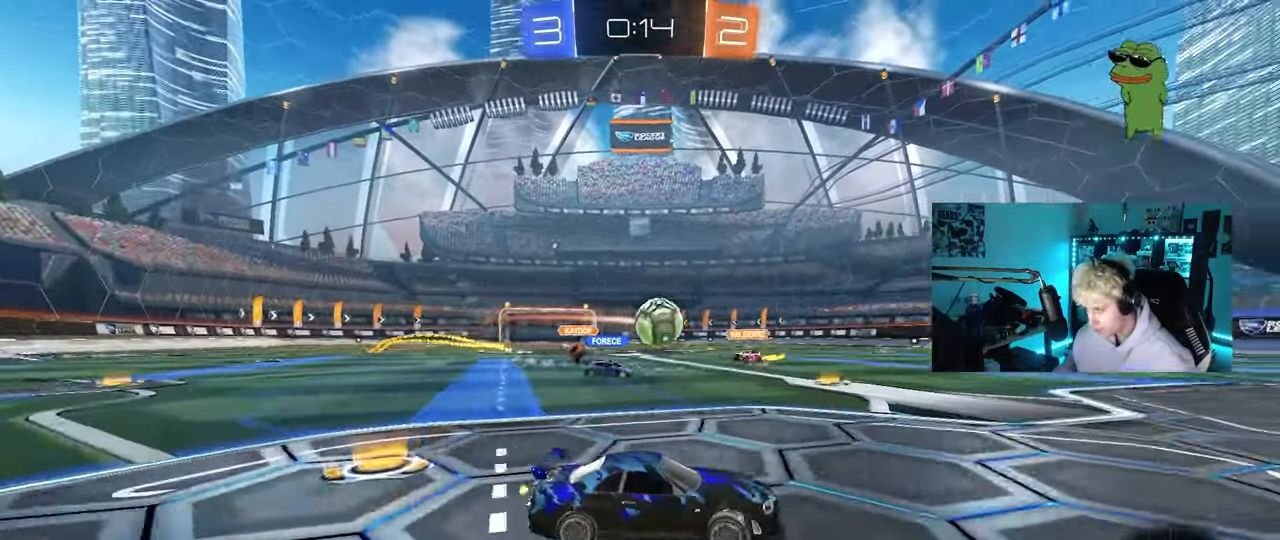
{"keys": ["a", "w"], "mouse": [], "mouse_move": "still", "events": [[367, "d", "up"], [400, "a", "down"], [450, "shift", "down"], [500, "shift", "up"]]}
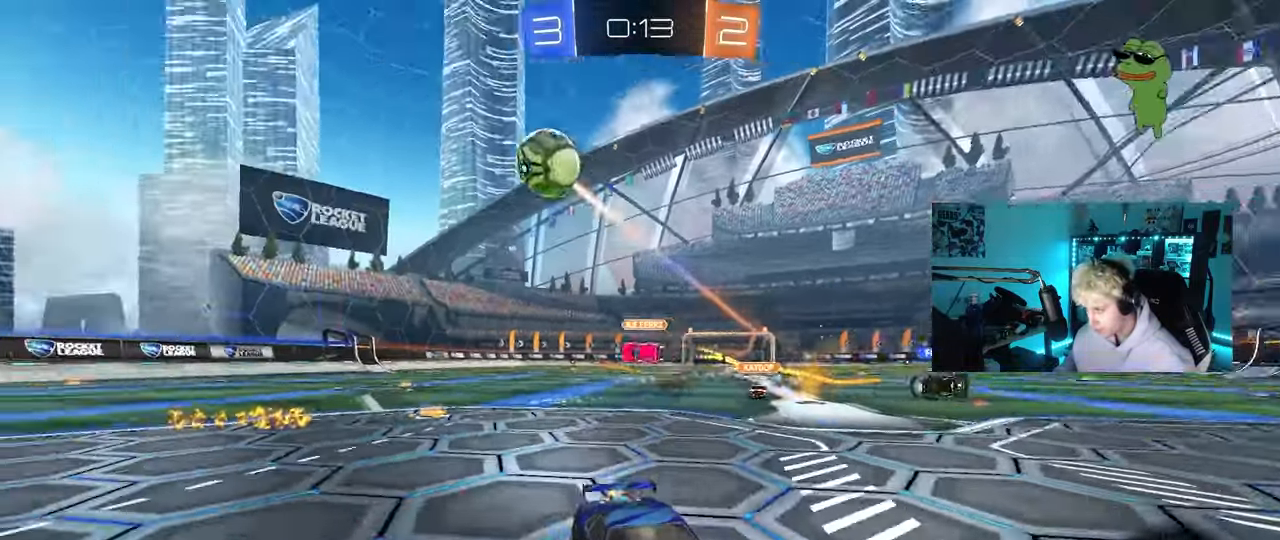
{"keys": ["d", "w"], "mouse": [], "mouse_move": "still", "events": [[183, "a", "up"], [183, "d", "down"], [283, "shift", "down"], [417, "shift", "up"]]}
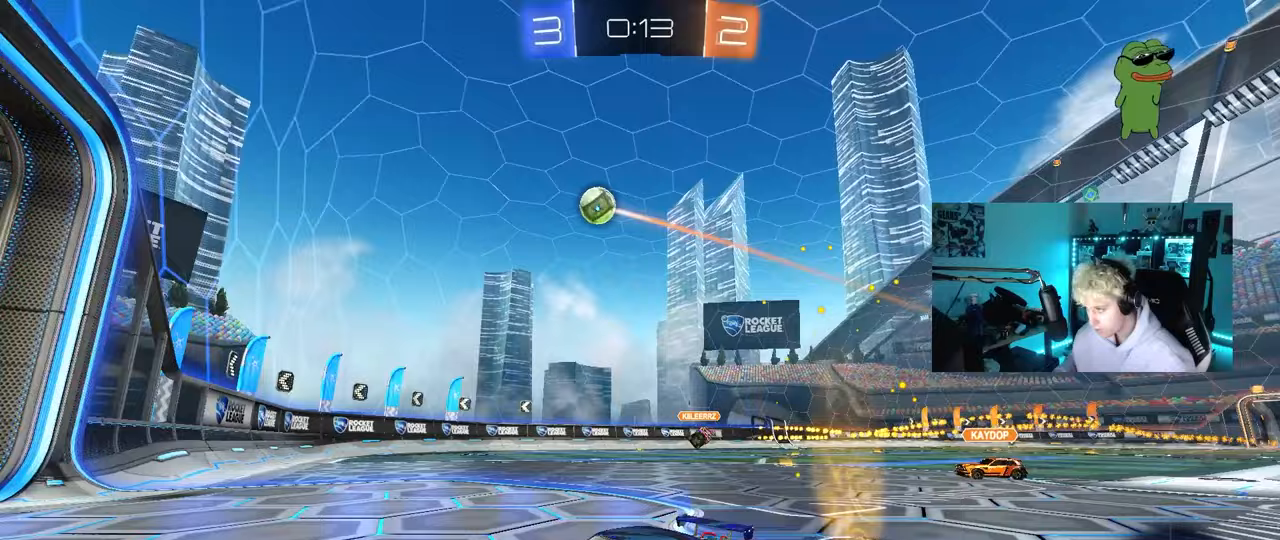
{"keys": ["w"], "mouse": [], "mouse_move": "still", "events": [[483, "d", "up"]]}
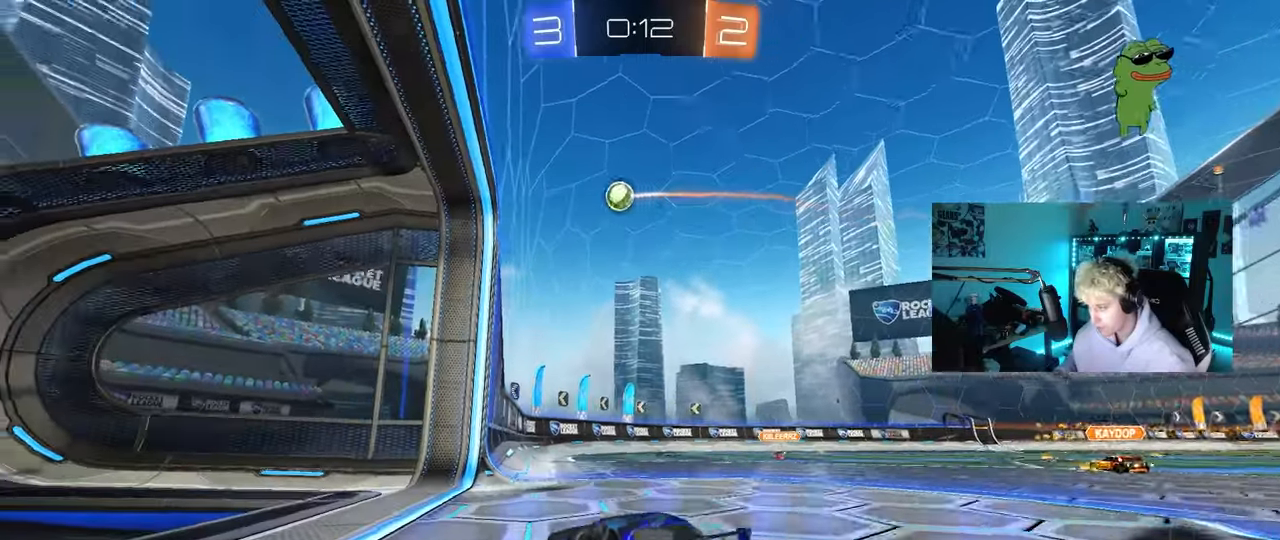
{"keys": ["a"], "mouse": [], "mouse_move": "still", "events": [[217, "d", "down"], [317, "d", "up"], [450, "w", "up"], [500, "a", "down"]]}
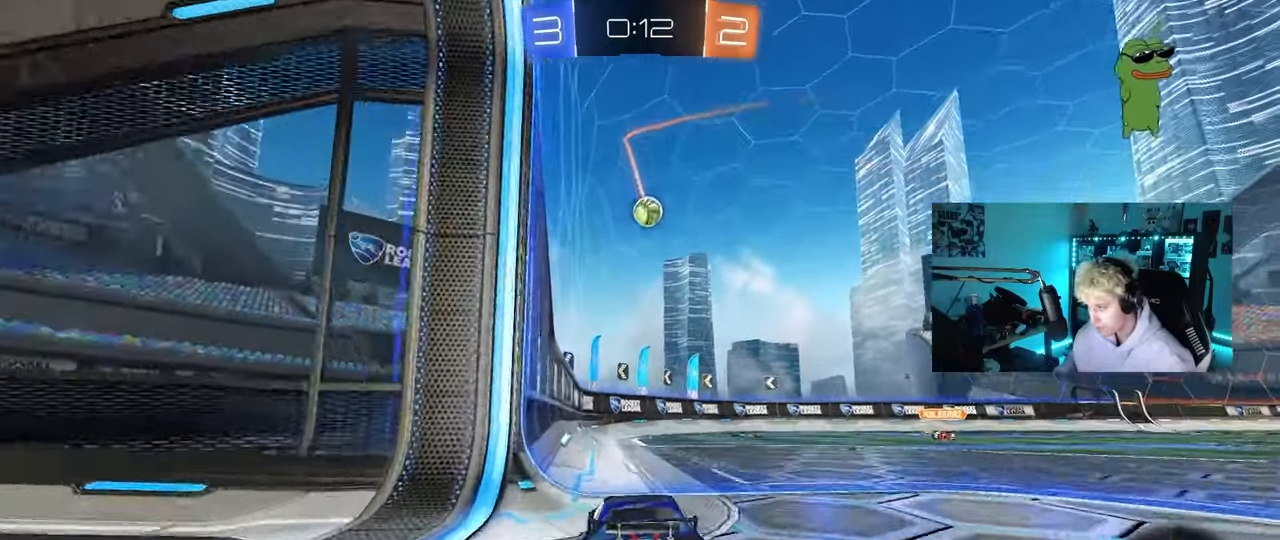
{"keys": ["d", "w"], "mouse": [], "mouse_move": "still", "events": [[50, "s", "down"], [100, "a", "up"], [133, "d", "down"], [133, "s", "up"], [183, "d", "up"], [317, "w", "down"], [417, "d", "down"]]}
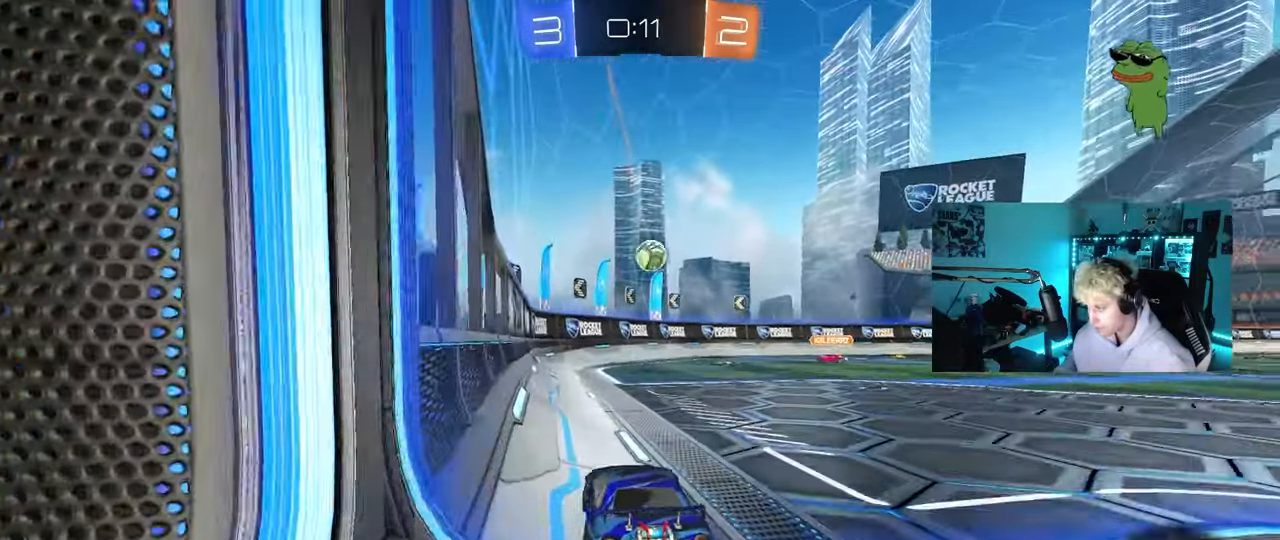
{"keys": ["d", "w"], "mouse": [], "mouse_move": "still", "events": [[17, "d", "up"], [17, "w", "up"], [100, "a", "down"], [250, "a", "up"], [250, "d", "down"], [333, "w", "down"]]}
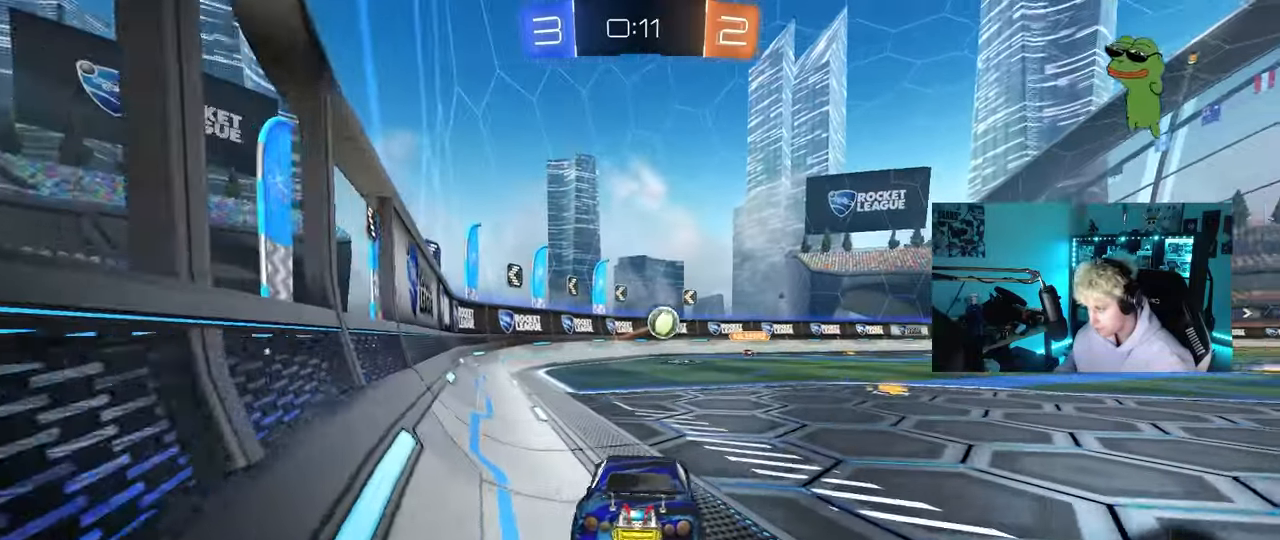
{"keys": ["d", "shift", "w"], "mouse": [], "mouse_move": "still", "events": [[33, "d", "up"], [217, "d", "down"], [267, "d", "up"], [400, "d", "down"], [450, "shift", "down"]]}
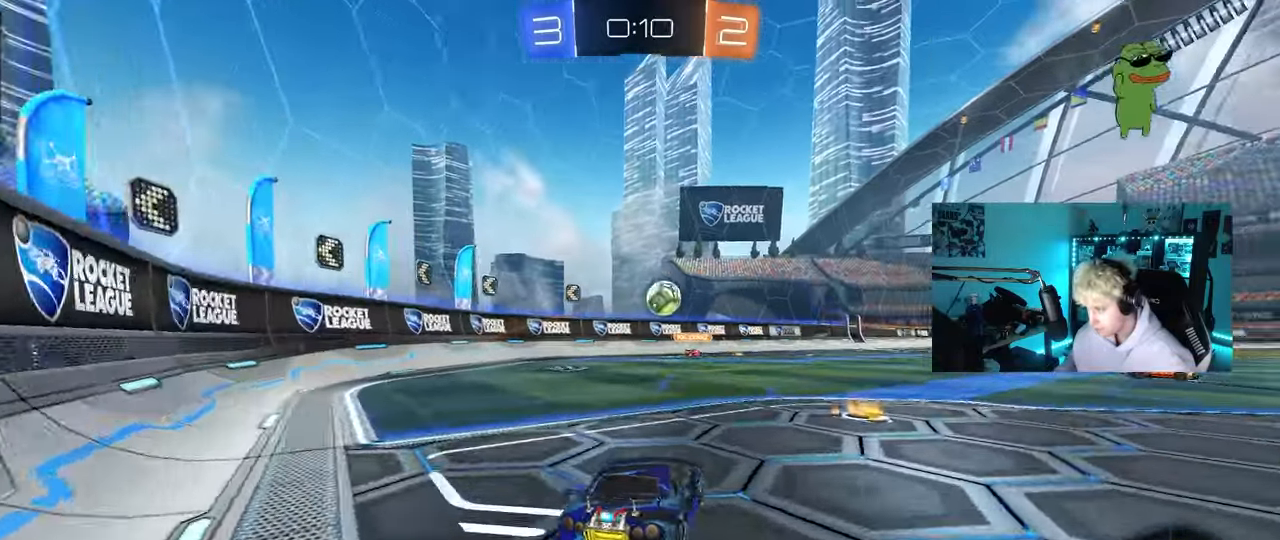
{"keys": ["d"], "mouse": [], "mouse_move": "still", "events": [[133, "shift", "up"], [183, "w", "up"], [233, "a", "down"], [233, "d", "up"], [283, "s", "down"], [417, "a", "up"], [417, "s", "up"], [467, "d", "down"]]}
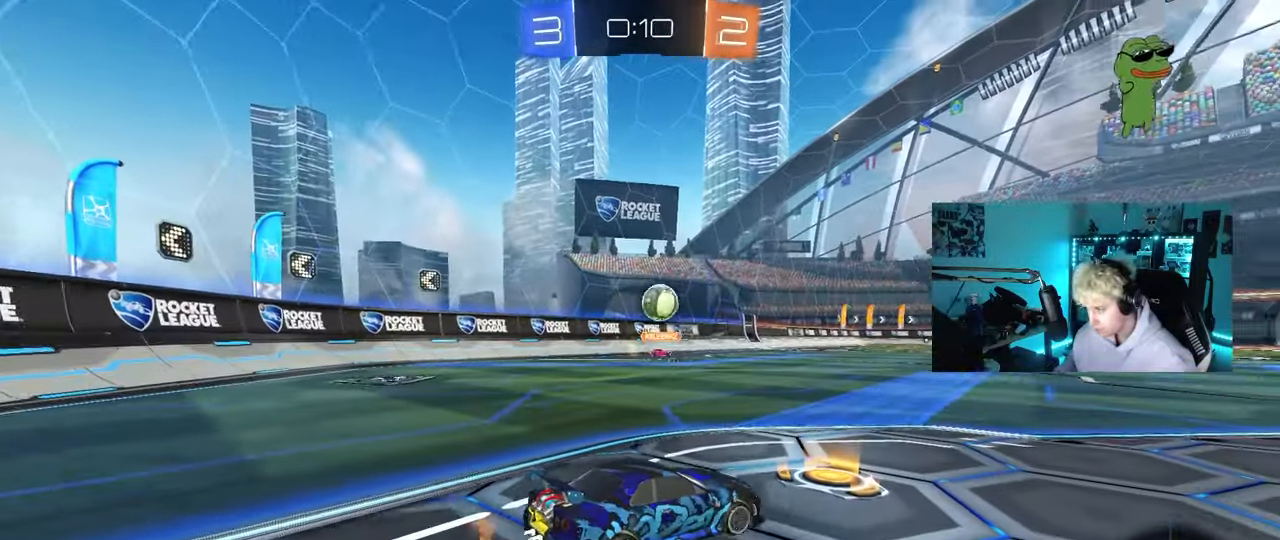
{"keys": ["a", "w"], "mouse": [], "mouse_move": "still", "events": [[150, "w", "down"], [200, "d", "up"], [250, "d", "down"], [383, "a", "down"], [383, "d", "up"]]}
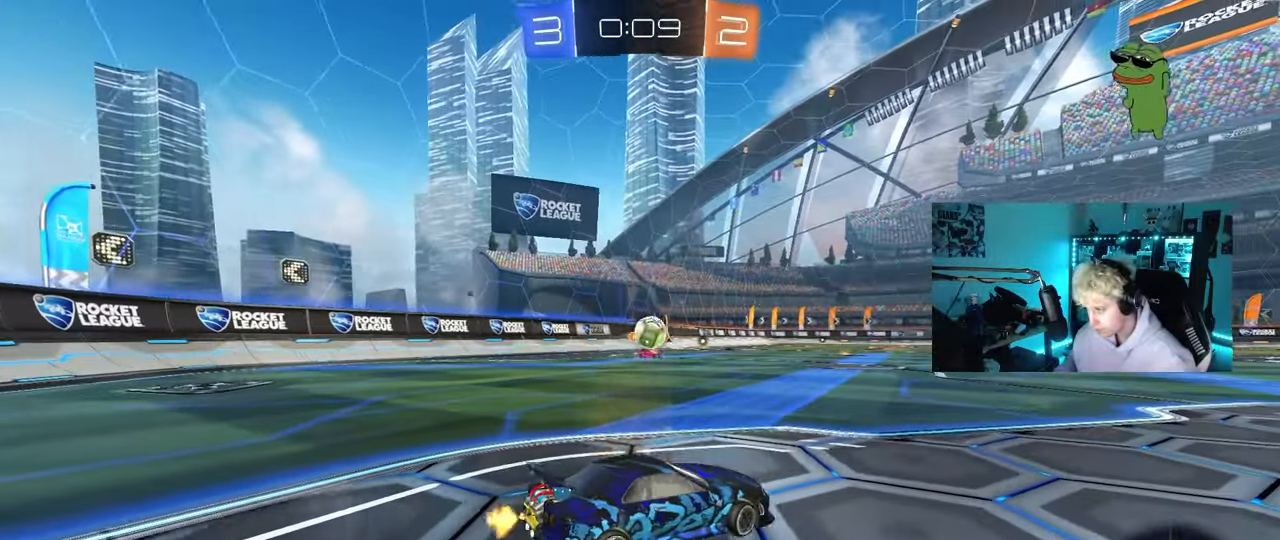
{"keys": [], "mouse": ["right"], "mouse_move": "still", "events": [[167, "a", "up"], [267, "d", "down"], [350, "w", "up"], [400, "d", "up"], [500, "mouse_right", "down"]]}